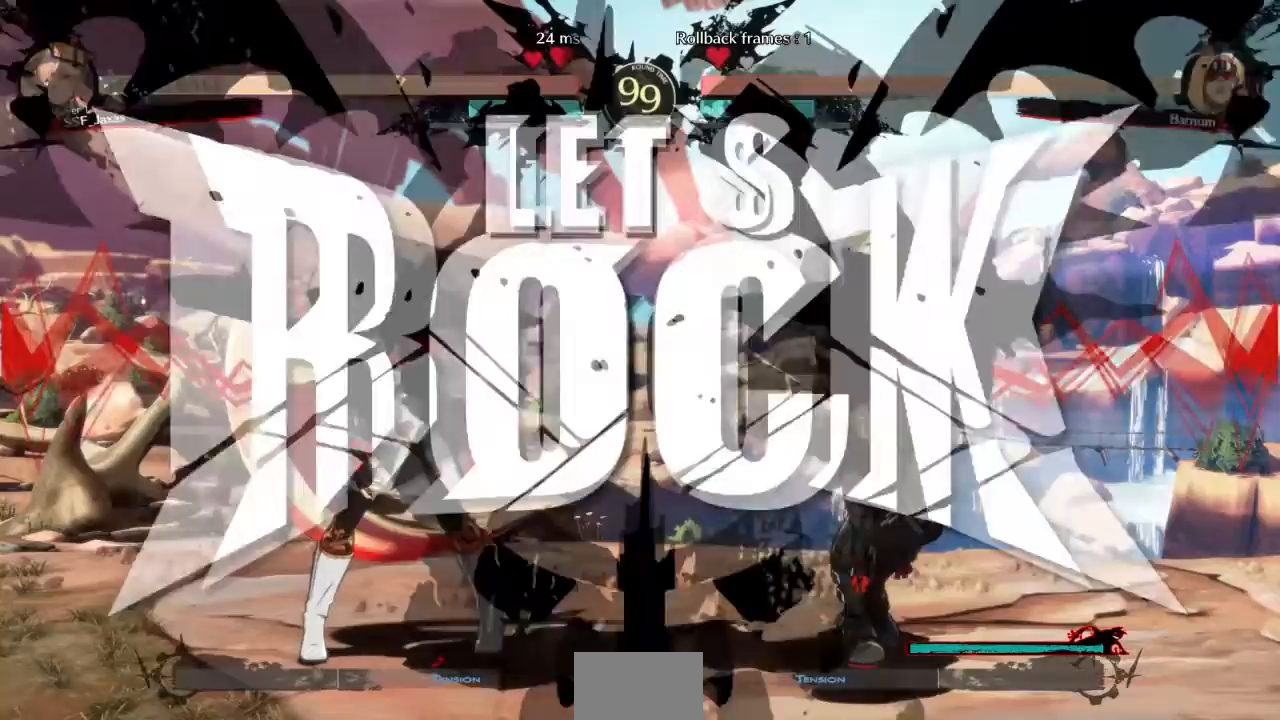
Gameplay with a controller (arcade stick); each line is a JSON object with the inputs held at the frame after it. "events" lists button and stick changes between this image and that frame as [ms after this image, input, new state], when the widget could be followed in between. Not read: L2 L3 R3 SELECT START.
{"buttons": ["DPAD_RIGHT"], "events": []}
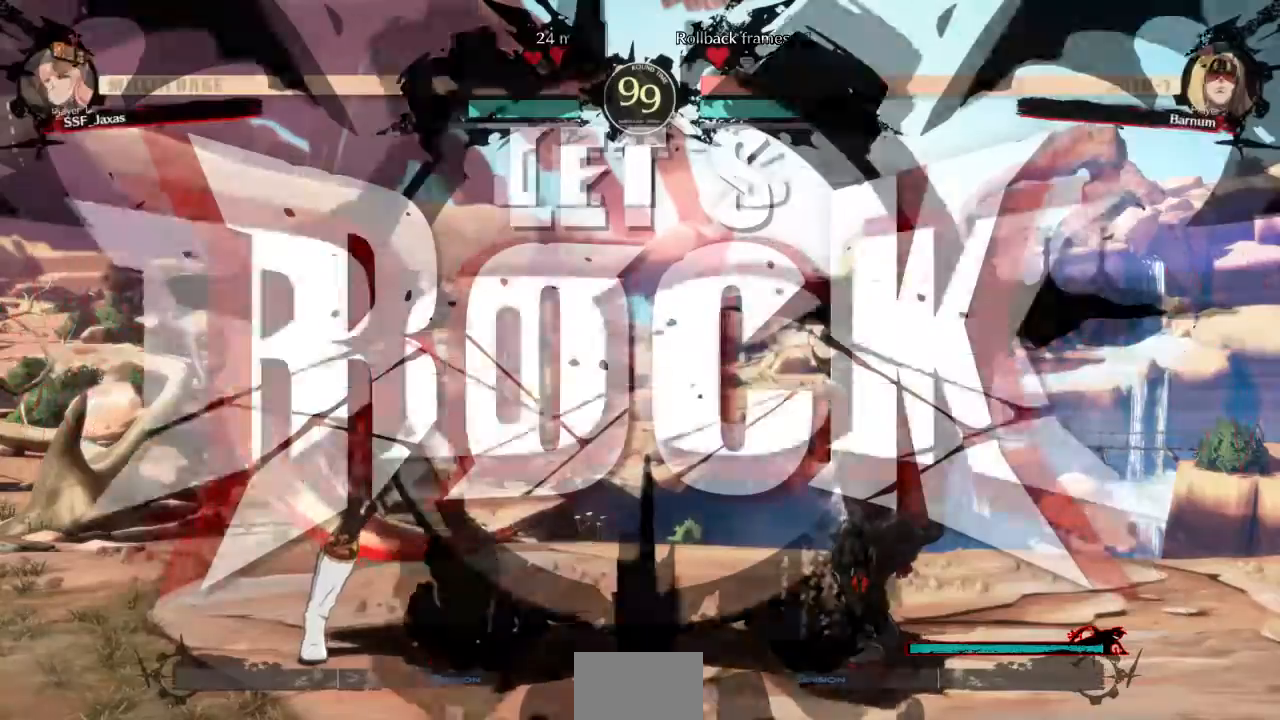
{"buttons": ["DPAD_LEFT"]}
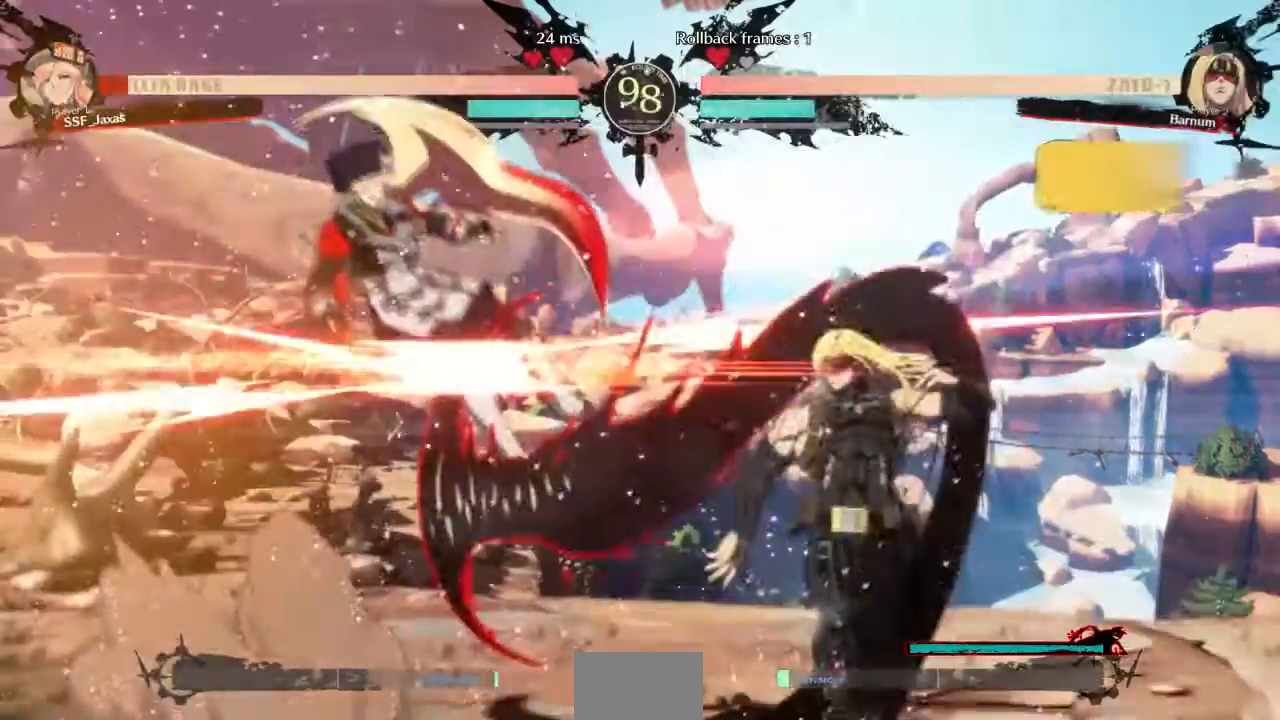
{"buttons": ["SQUARE", "TRIANGLE", "DPAD_LEFT"], "events": [[367, "SQUARE", "down"], [367, "TRIANGLE", "down"]]}
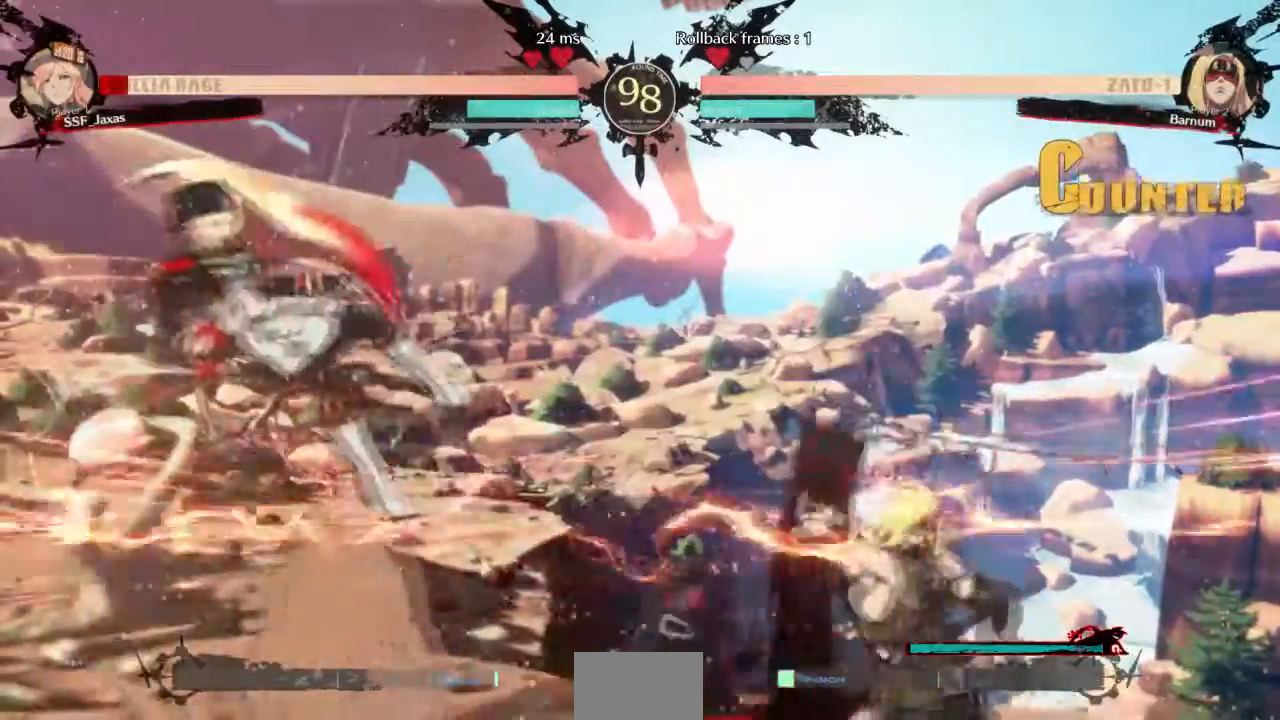
{"buttons": ["SQUARE", "TRIANGLE", "DPAD_LEFT"], "events": []}
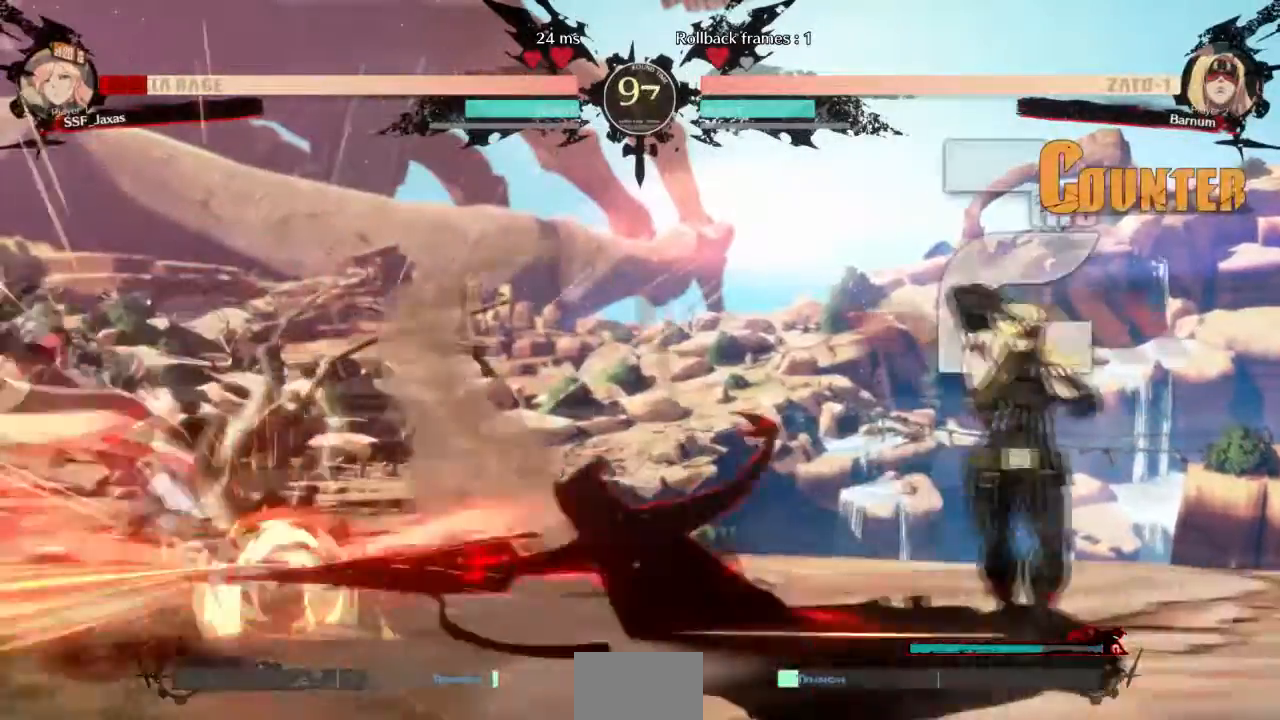
{"buttons": ["DPAD_LEFT"], "events": [[66, "SQUARE", "up"], [100, "TRIANGLE", "up"]]}
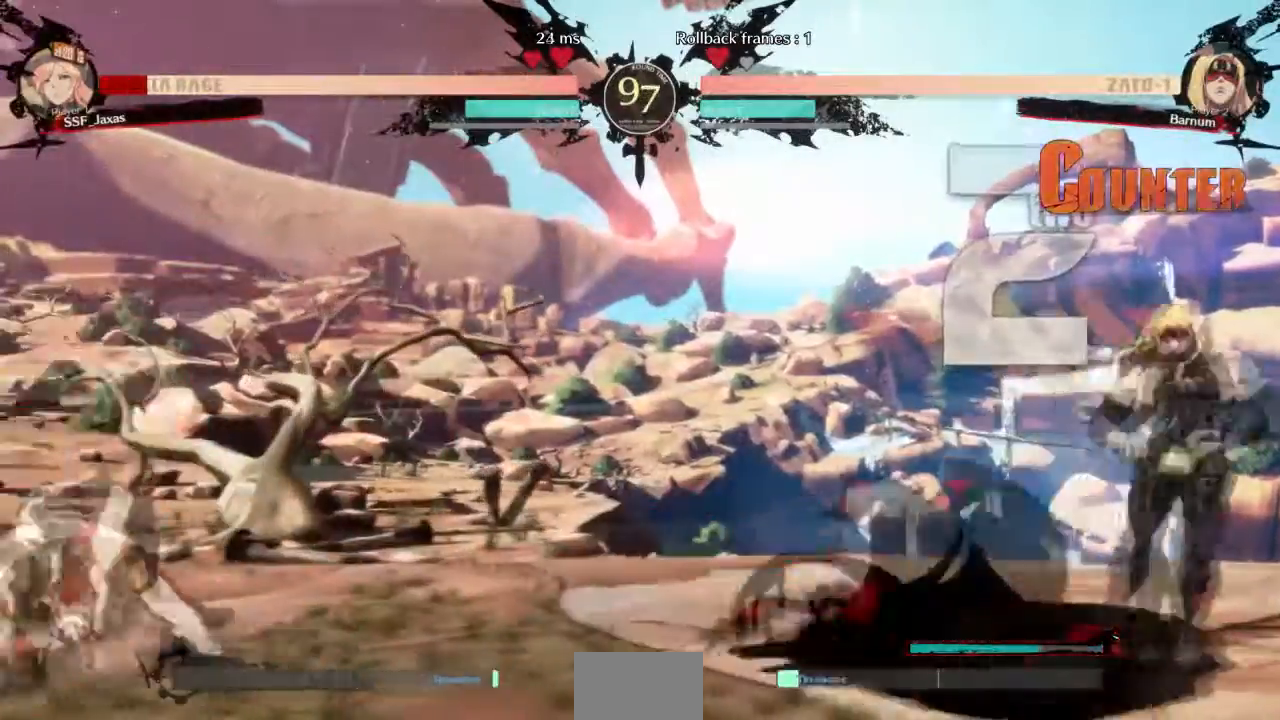
{"buttons": ["DPAD_RIGHT"], "events": [[200, "DPAD_LEFT", "up"], [300, "DPAD_RIGHT", "down"]]}
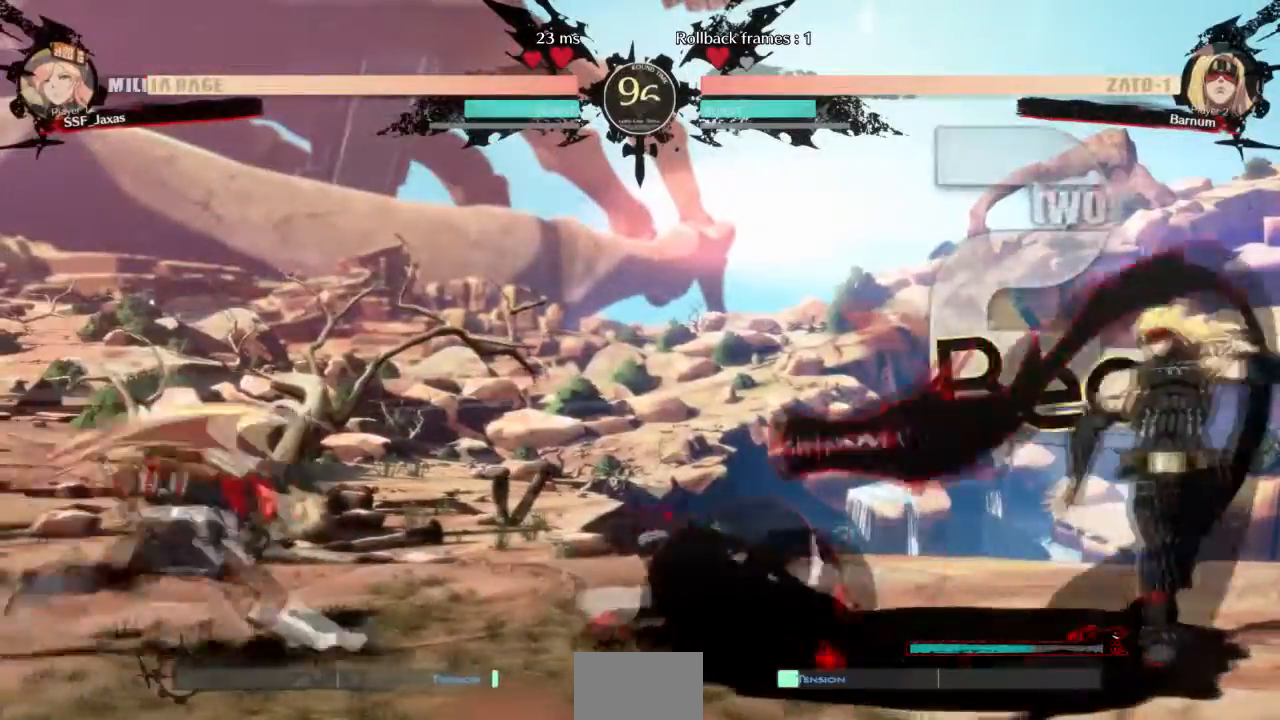
{"buttons": [], "events": [[66, "DPAD_RIGHT", "up"], [66, "DPAD_UP", "down"], [133, "DPAD_LEFT", "down"], [166, "DPAD_UP", "up"], [367, "DPAD_LEFT", "up"]]}
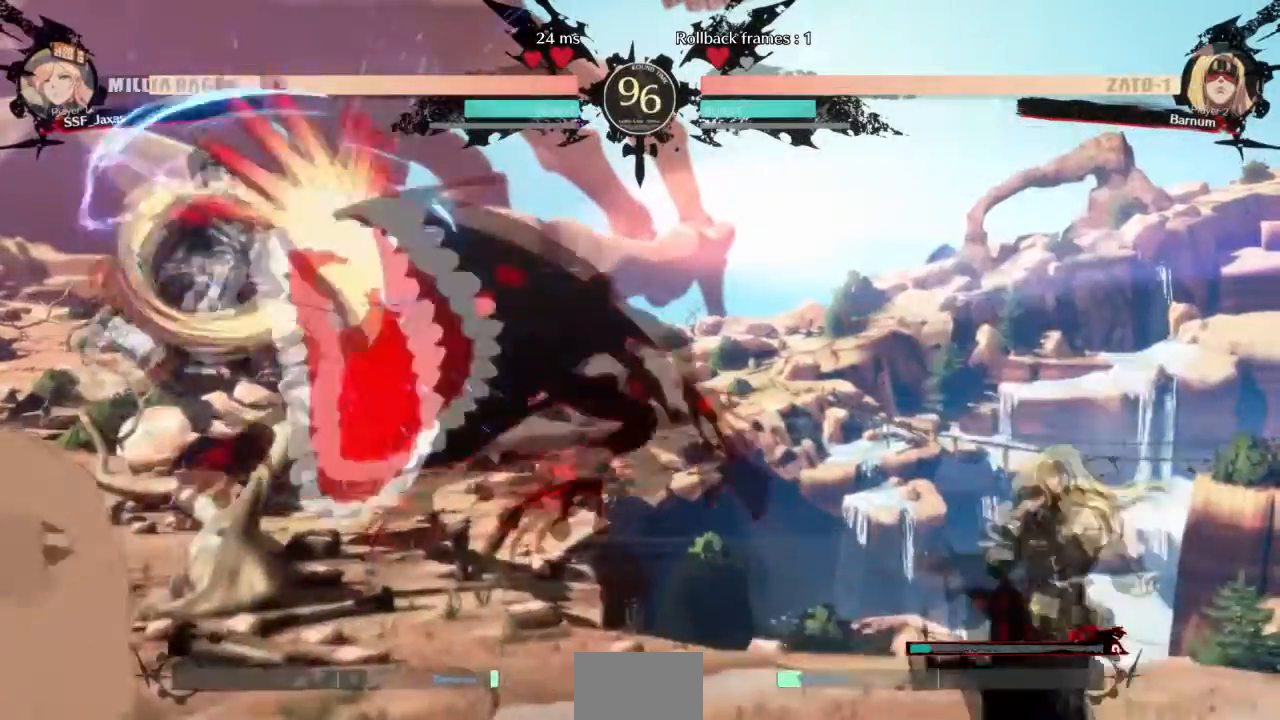
{"buttons": ["DPAD_LEFT"], "events": [[134, "DPAD_LEFT", "down"]]}
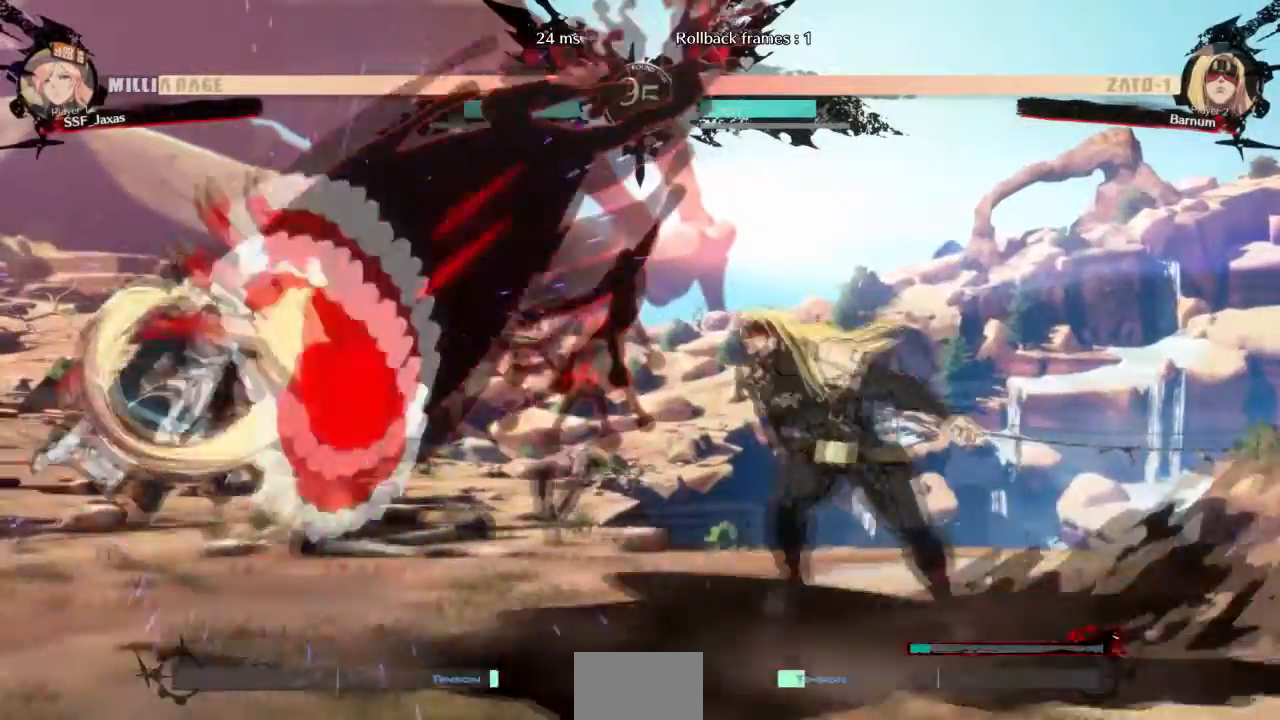
{"buttons": ["DPAD_DOWN", "DPAD_LEFT"], "events": [[367, "DPAD_DOWN", "down"]]}
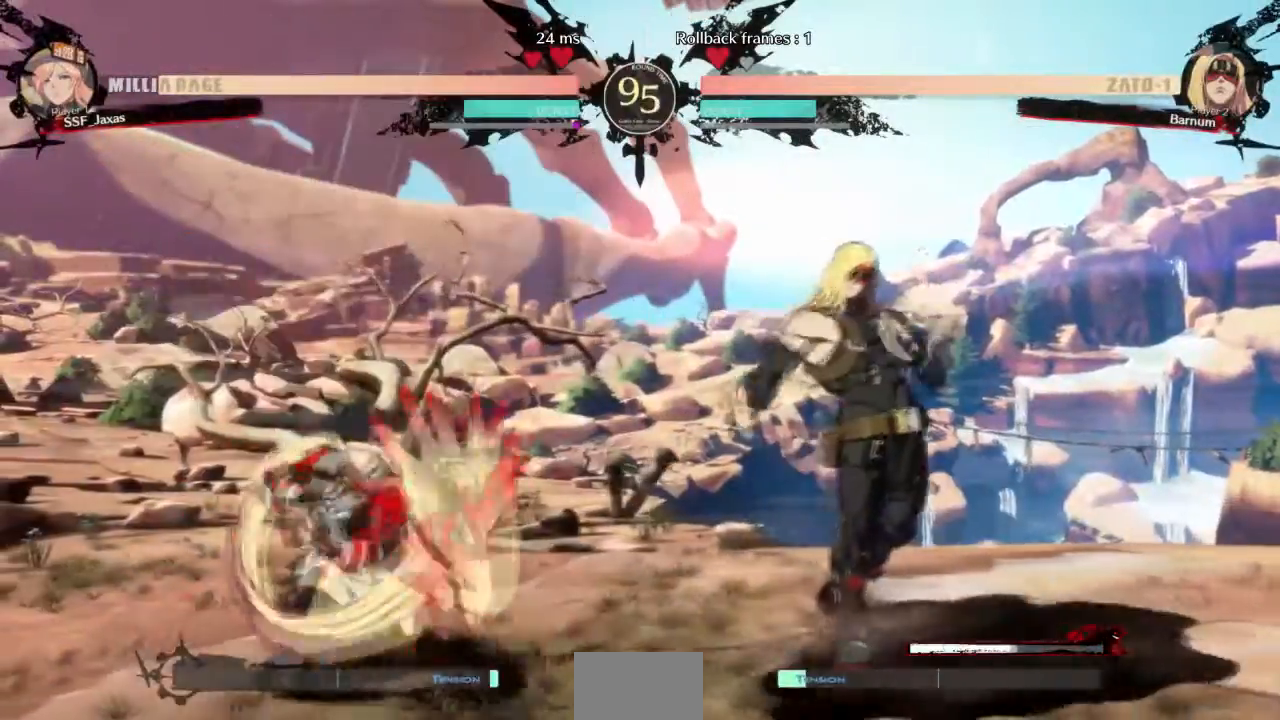
{"buttons": [], "events": [[234, "DPAD_DOWN", "up"], [234, "DPAD_UP", "down"], [267, "DPAD_LEFT", "up"], [334, "DPAD_UP", "up"], [334, "L1", "down"], [434, "L1", "up"]]}
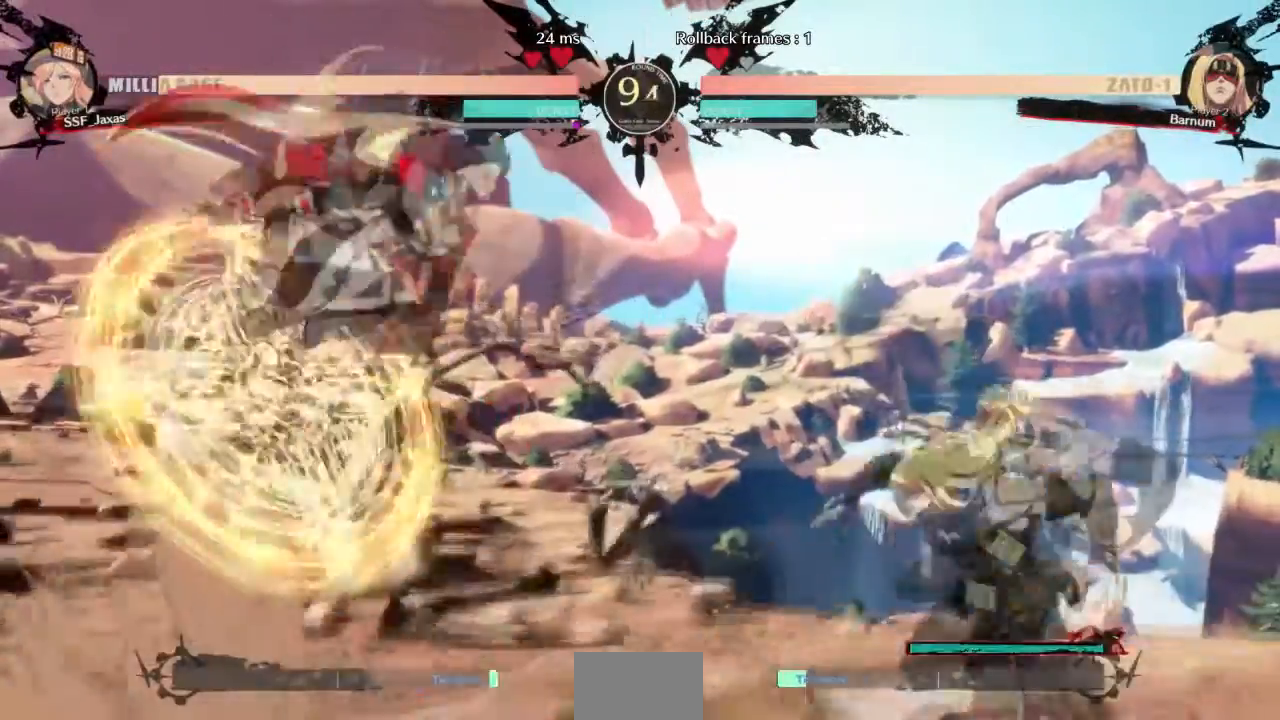
{"buttons": ["DPAD_DOWN", "DPAD_LEFT"], "events": [[66, "DPAD_LEFT", "down"], [233, "TRIANGLE", "down"], [333, "DPAD_DOWN", "down"], [367, "TRIANGLE", "up"]]}